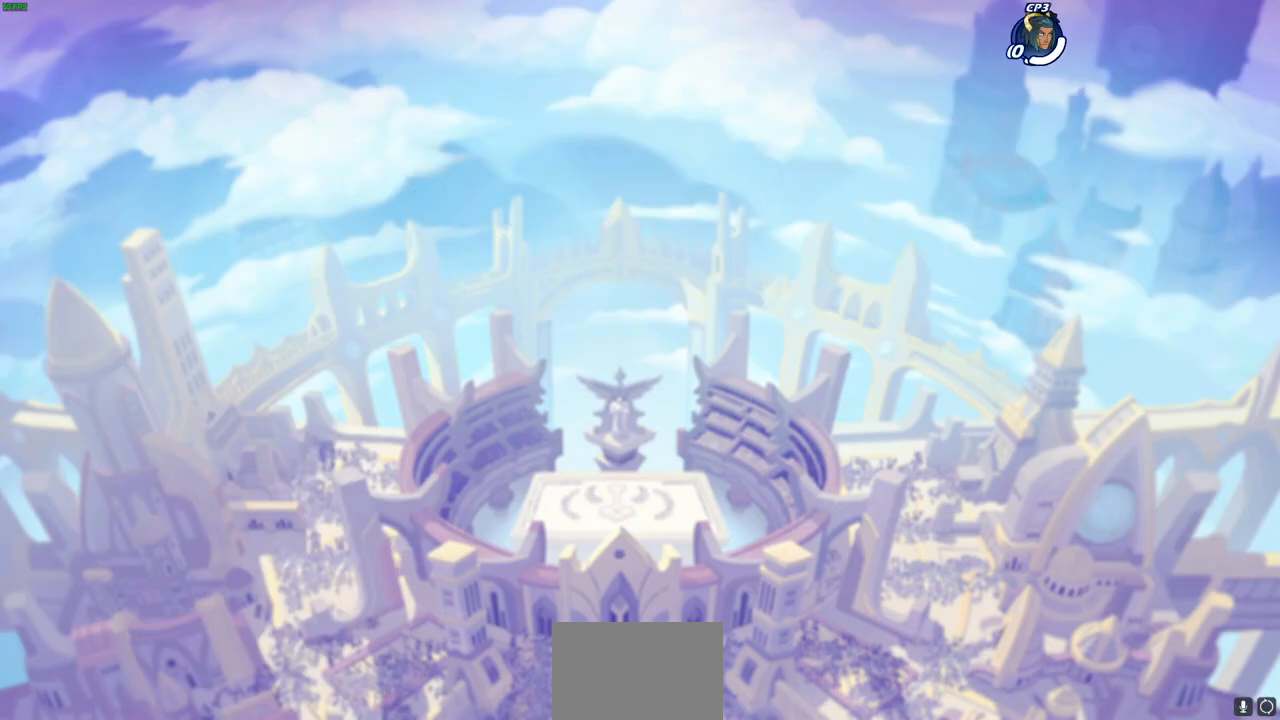
Gameplay with a controller (PlayStation layout); each line is a JSON object with the inputs held at the frame after it. "events" lists button and stick changes between this image and that frame as [ms after this image, input, new state], when the widget could be followed in between.
{"buttons": [], "left_stick": "center", "right_stick": "center", "events": []}
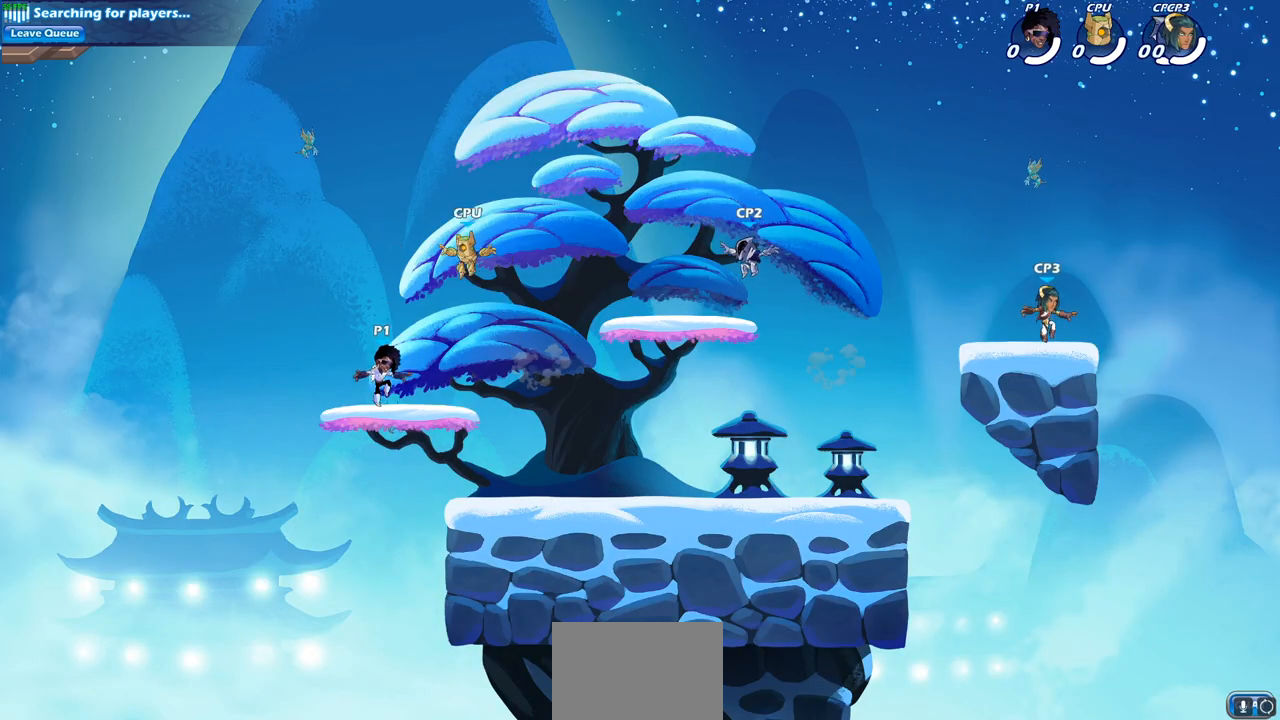
{"buttons": [], "left_stick": "down-right", "right_stick": "center", "events": [[167, "left_stick", "right"], [267, "R2", "down"], [300, "CROSS", "down"], [433, "CROSS", "up"], [450, "R2", "up"], [483, "left_stick", "down-right"]]}
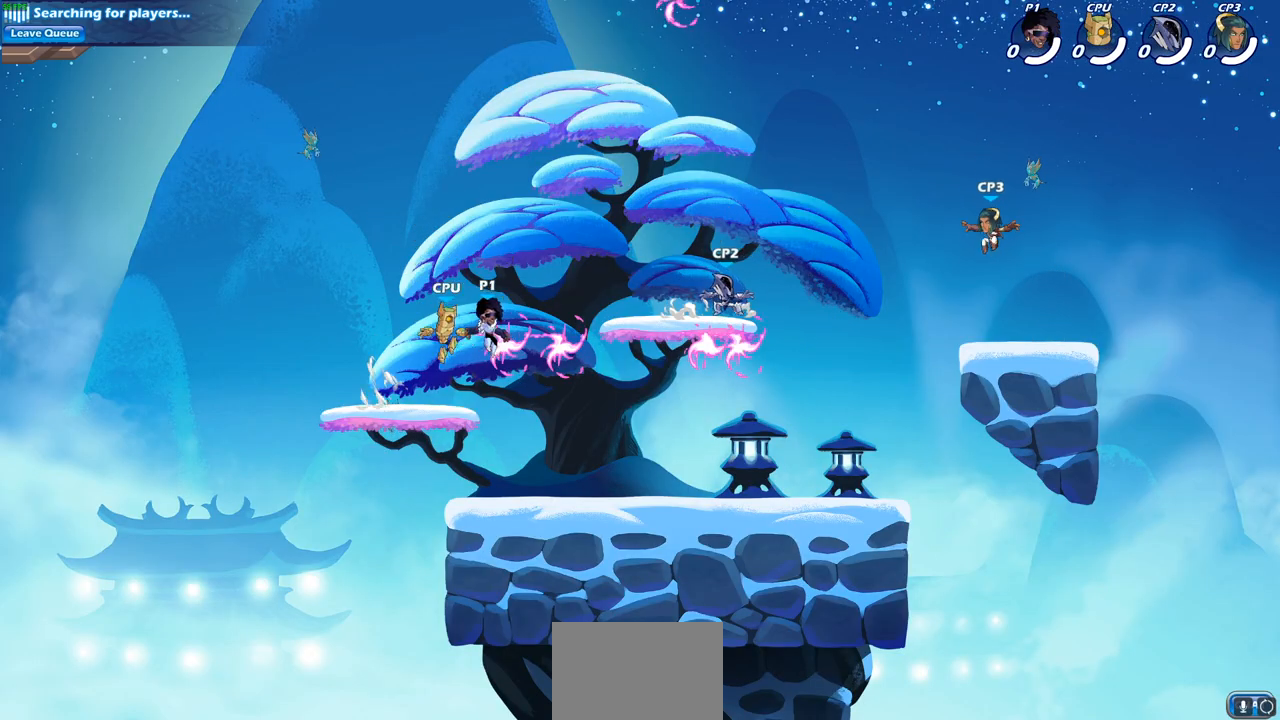
{"buttons": [], "left_stick": "down-right", "right_stick": "center", "events": [[33, "left_stick", "down"], [150, "left_stick", "down-right"], [217, "R1", "down"], [333, "R1", "up"]]}
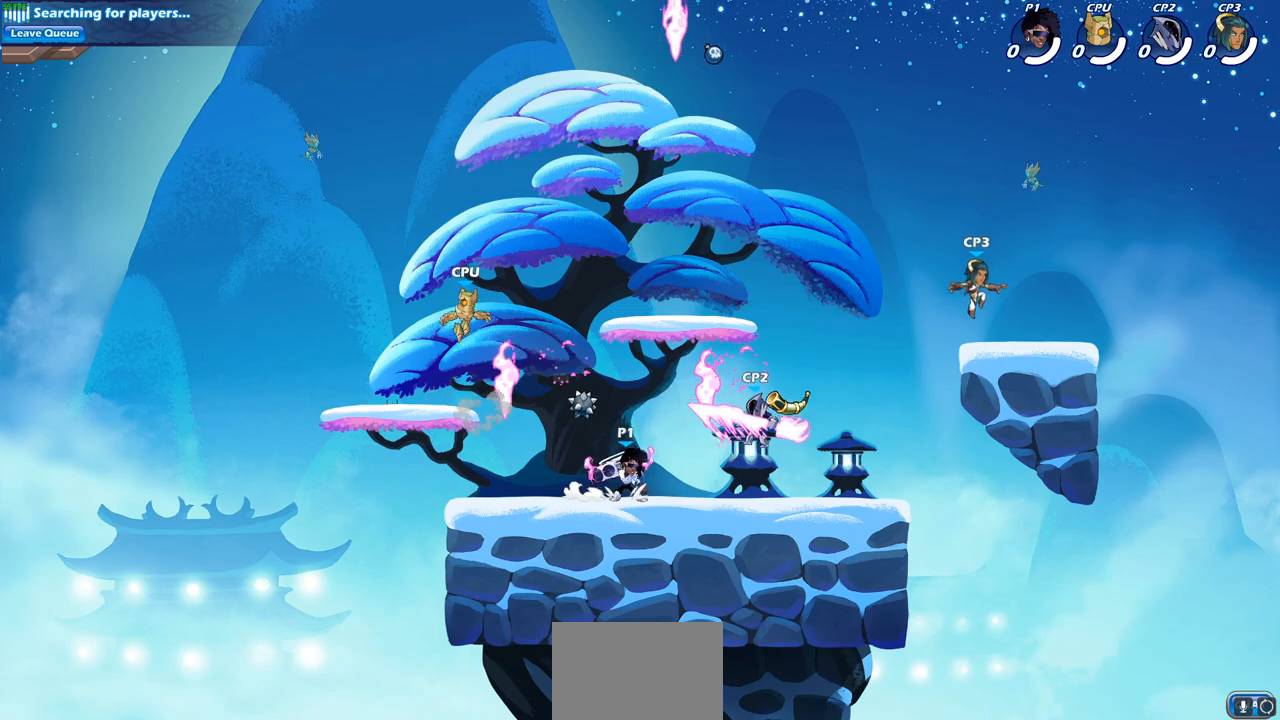
{"buttons": [], "left_stick": "center", "right_stick": "center", "events": [[17, "left_stick", "up-right"], [67, "R2", "down"], [133, "CIRCLE", "down"], [250, "left_stick", "center"], [300, "R2", "up"], [417, "CIRCLE", "up"]]}
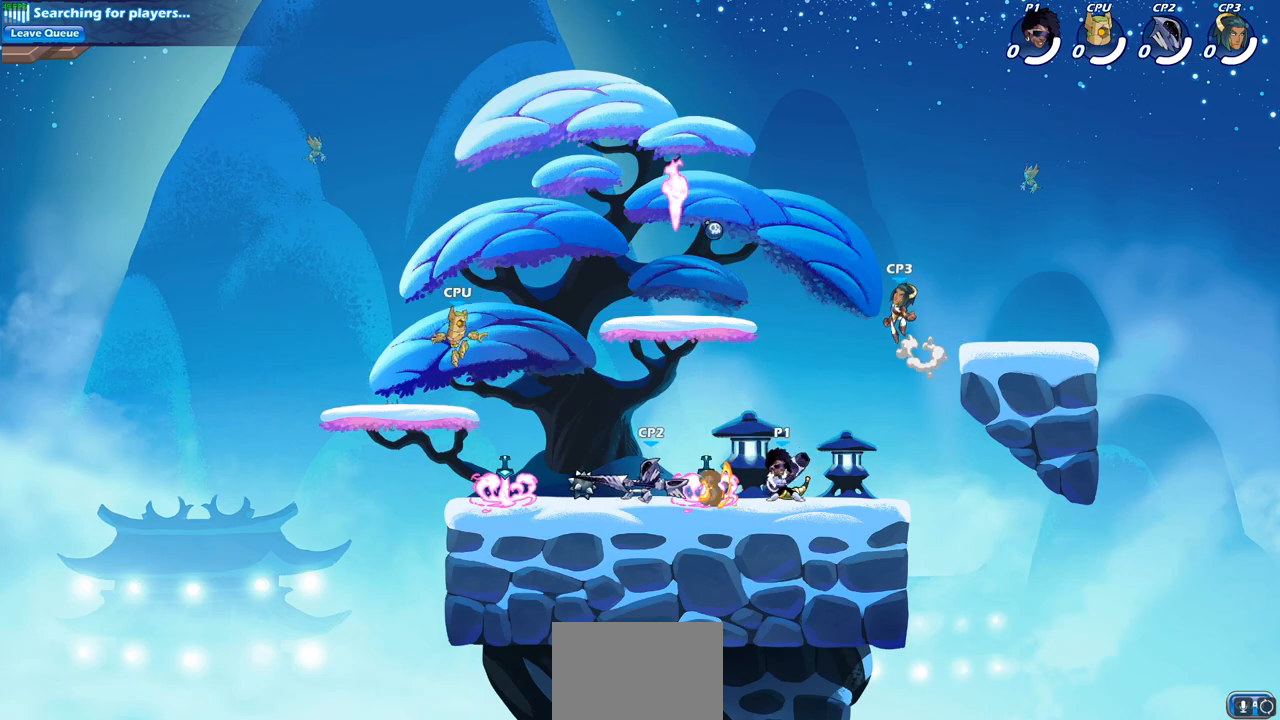
{"buttons": [], "left_stick": "right", "right_stick": "center", "events": [[417, "left_stick", "right"]]}
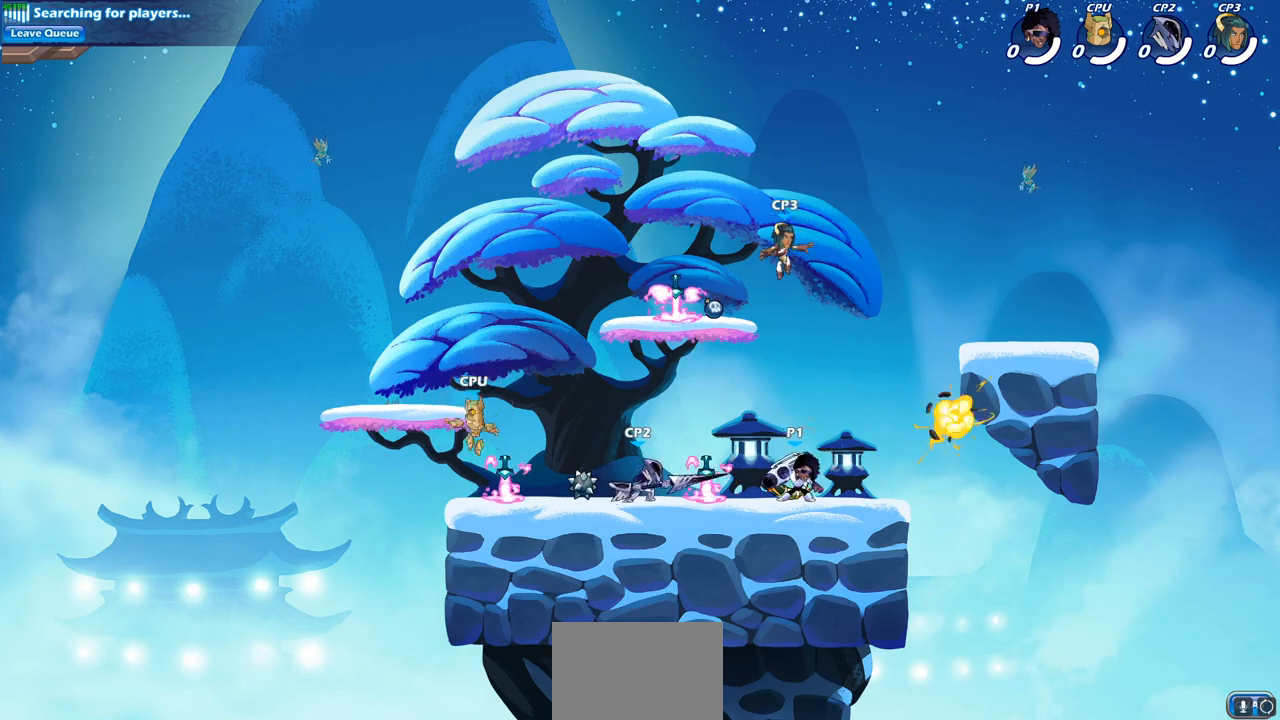
{"buttons": ["SQUARE"], "left_stick": "down-left", "right_stick": "center", "events": [[17, "CROSS", "down"], [167, "CROSS", "up"], [233, "left_stick", "up-left"], [400, "left_stick", "down-left"], [483, "SQUARE", "down"]]}
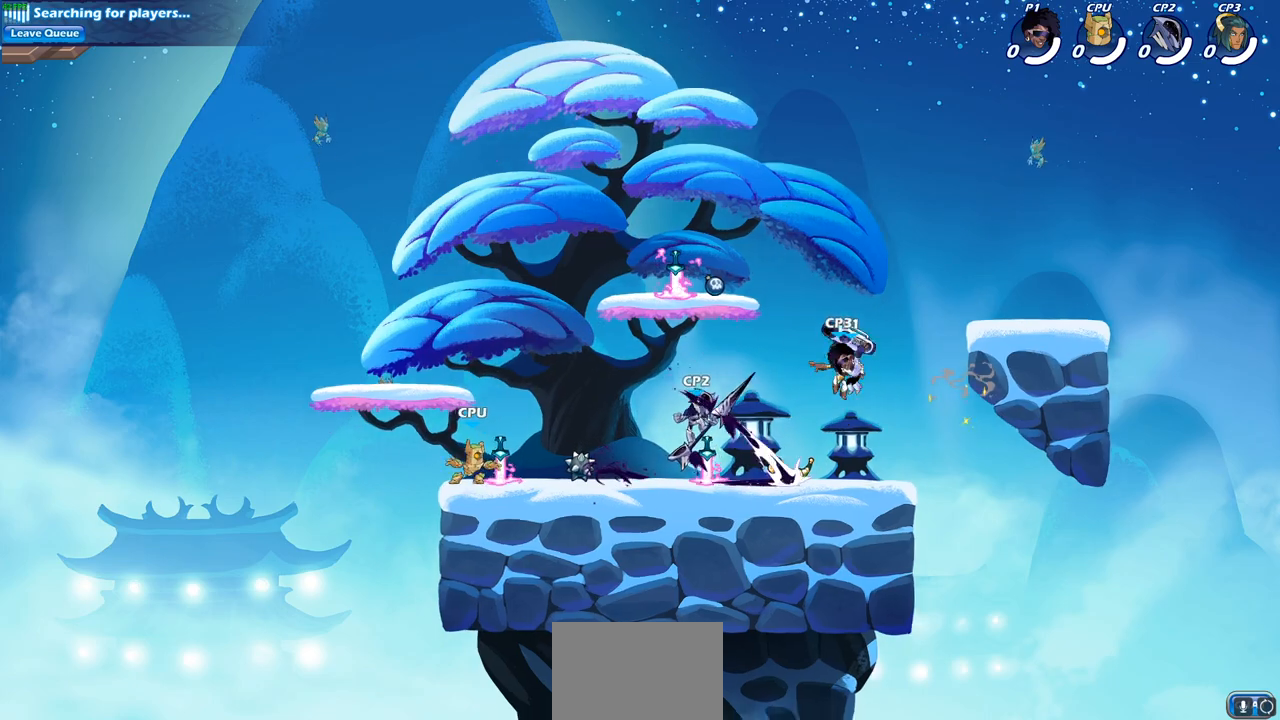
{"buttons": [], "left_stick": "center", "right_stick": "center", "events": [[50, "SQUARE", "up"], [150, "left_stick", "center"]]}
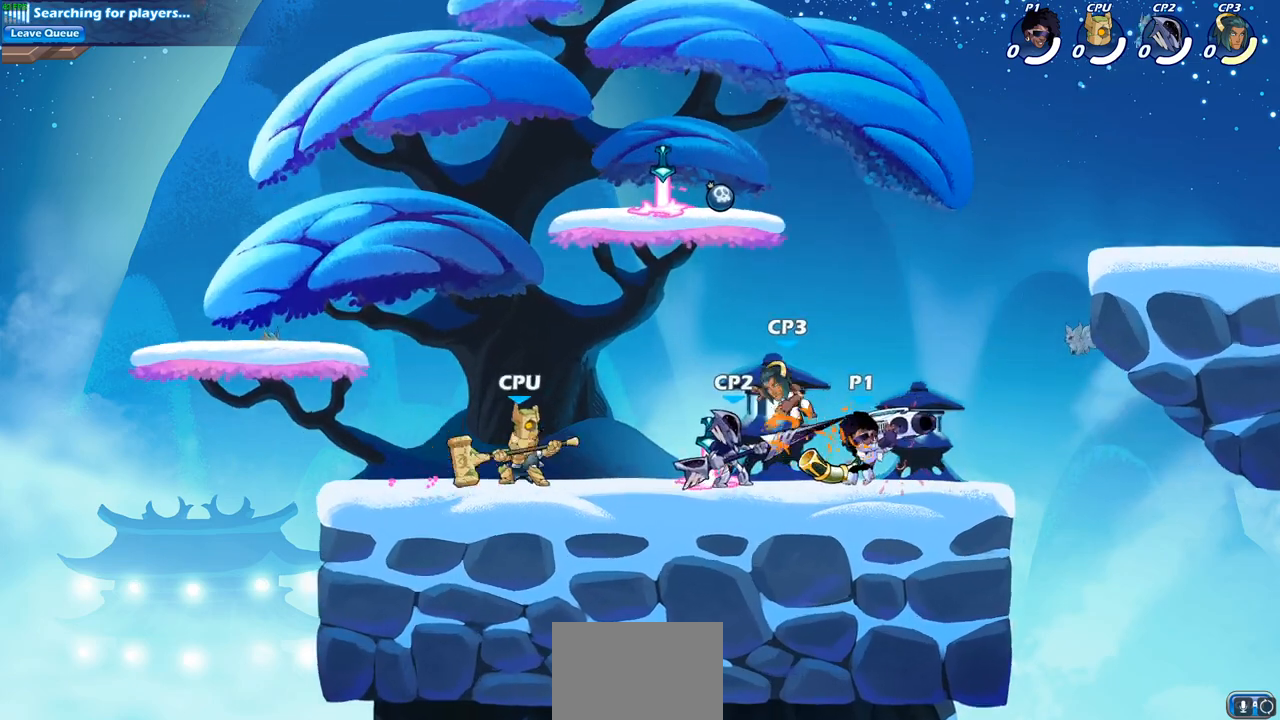
{"buttons": [], "left_stick": "center", "right_stick": "center", "events": [[67, "left_stick", "left"], [100, "SQUARE", "down"], [183, "SQUARE", "up"], [233, "left_stick", "center"]]}
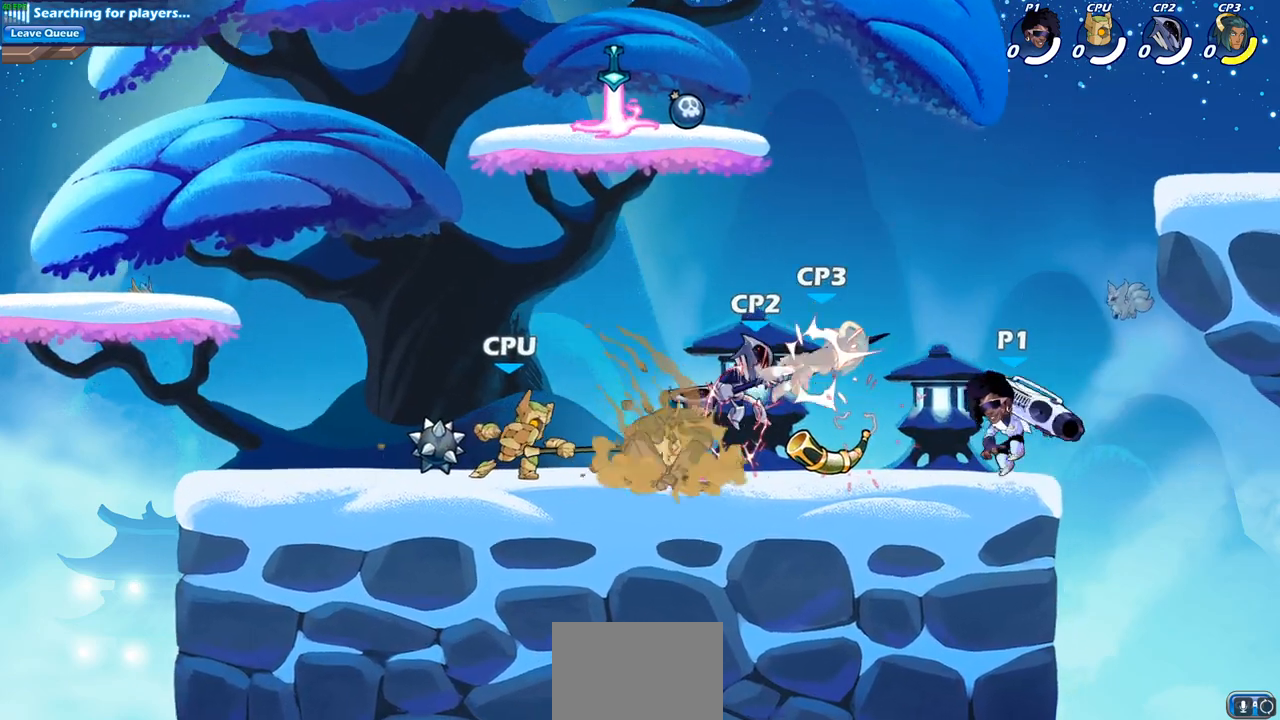
{"buttons": [], "left_stick": "center", "right_stick": "center", "events": [[117, "left_stick", "left"], [317, "SQUARE", "down"], [417, "SQUARE", "up"], [417, "left_stick", "center"]]}
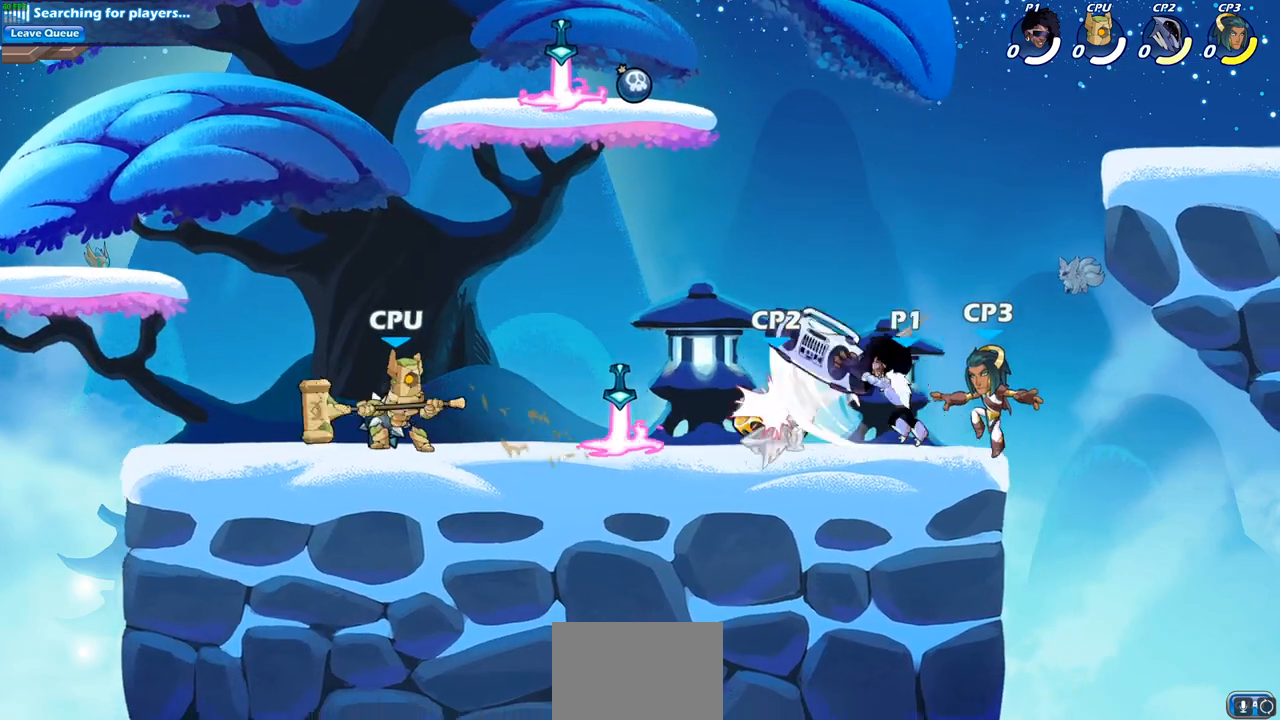
{"buttons": [], "left_stick": "center", "right_stick": "center", "events": [[300, "CROSS", "down"], [300, "left_stick", "down"], [367, "SQUARE", "down"], [400, "CROSS", "up"], [400, "right_stick", "down-left"], [450, "left_stick", "center"], [450, "right_stick", "center"], [467, "SQUARE", "up"]]}
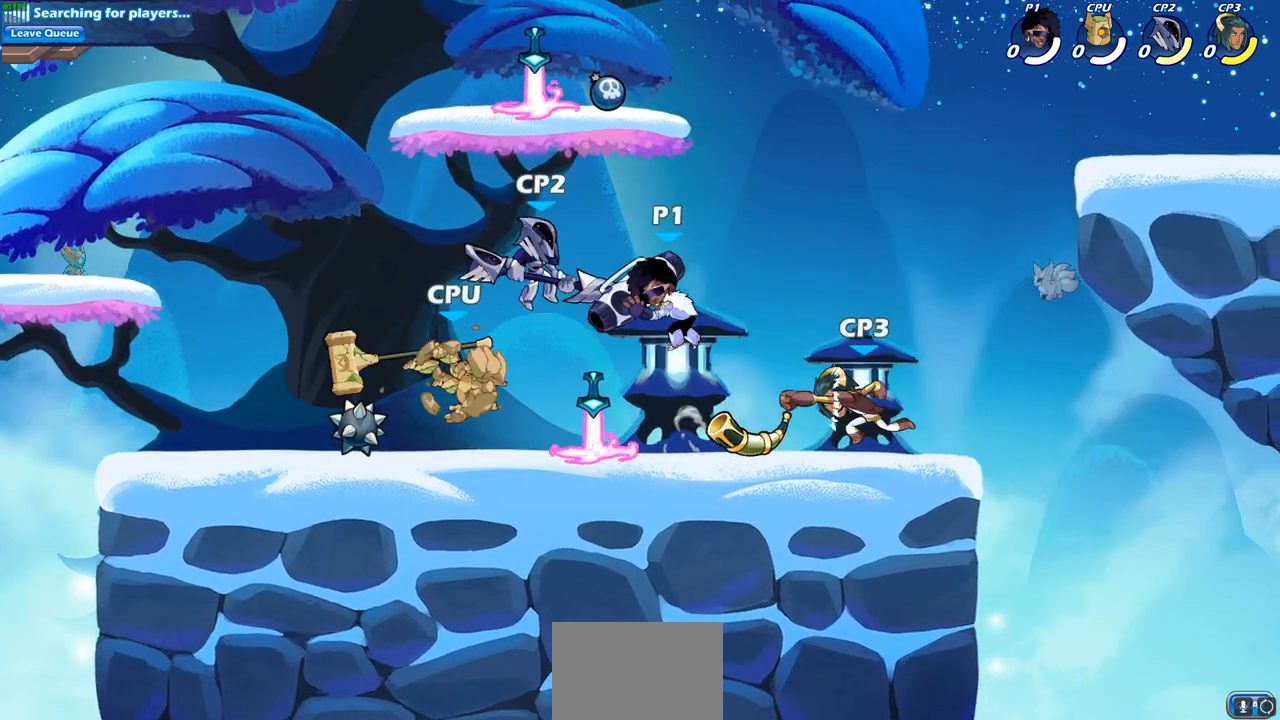
{"buttons": [], "left_stick": "left", "right_stick": "center", "events": [[17, "left_stick", "left"]]}
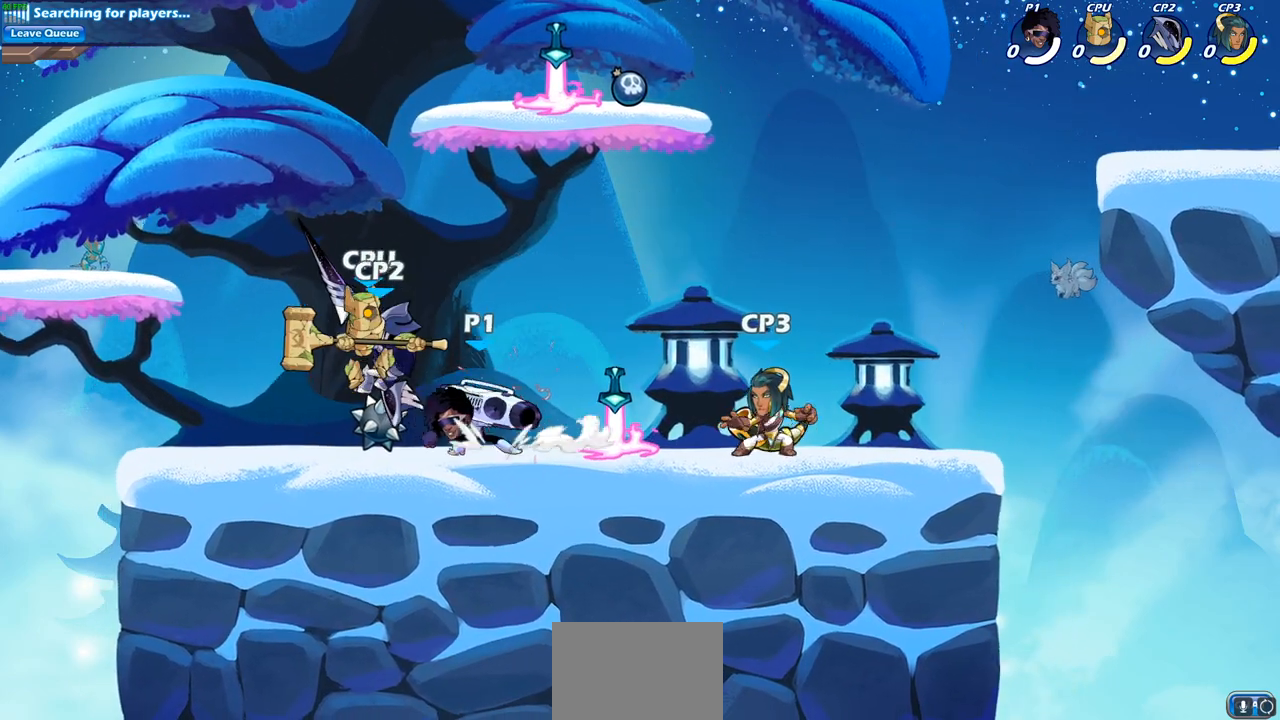
{"buttons": ["SQUARE"], "left_stick": "center", "right_stick": "center", "events": [[33, "SQUARE", "down"], [33, "left_stick", "center"], [117, "SQUARE", "up"], [217, "SQUARE", "down"], [317, "SQUARE", "up"], [400, "SQUARE", "down"]]}
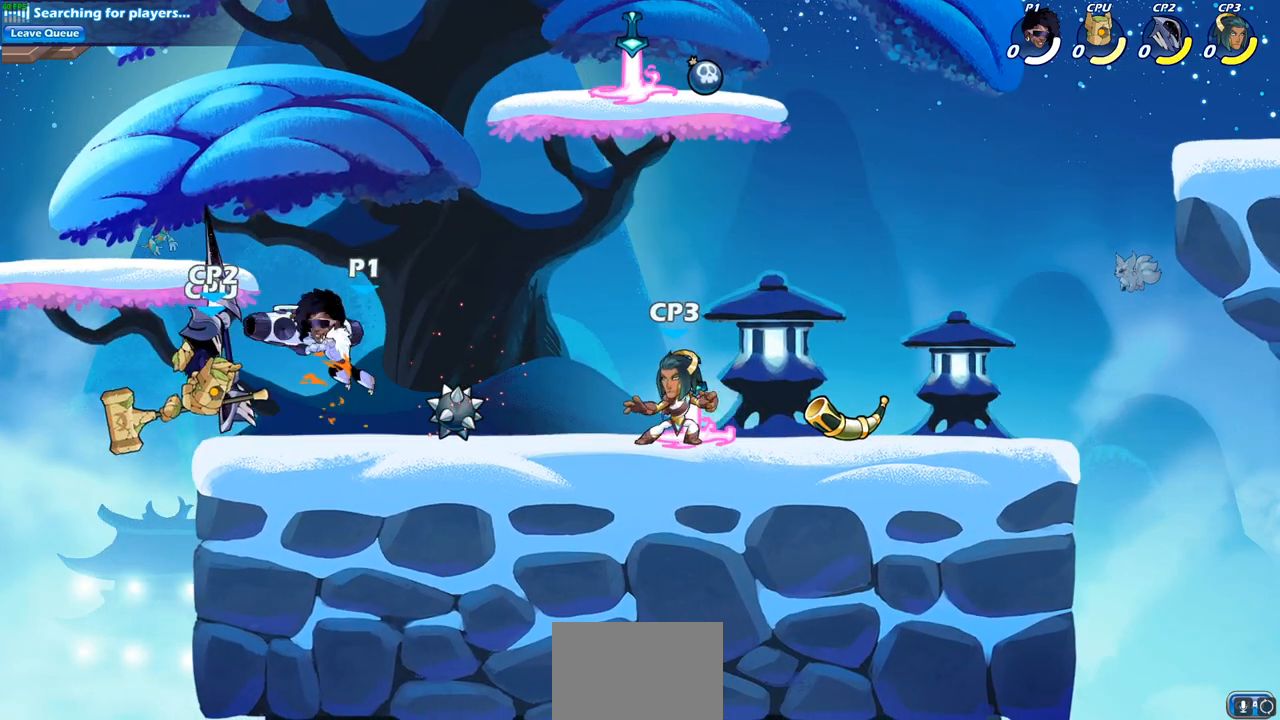
{"buttons": ["SQUARE"], "left_stick": "down-left", "right_stick": "center", "events": [[33, "SQUARE", "up"], [283, "left_stick", "left"], [333, "left_stick", "down-left"], [417, "SQUARE", "down"]]}
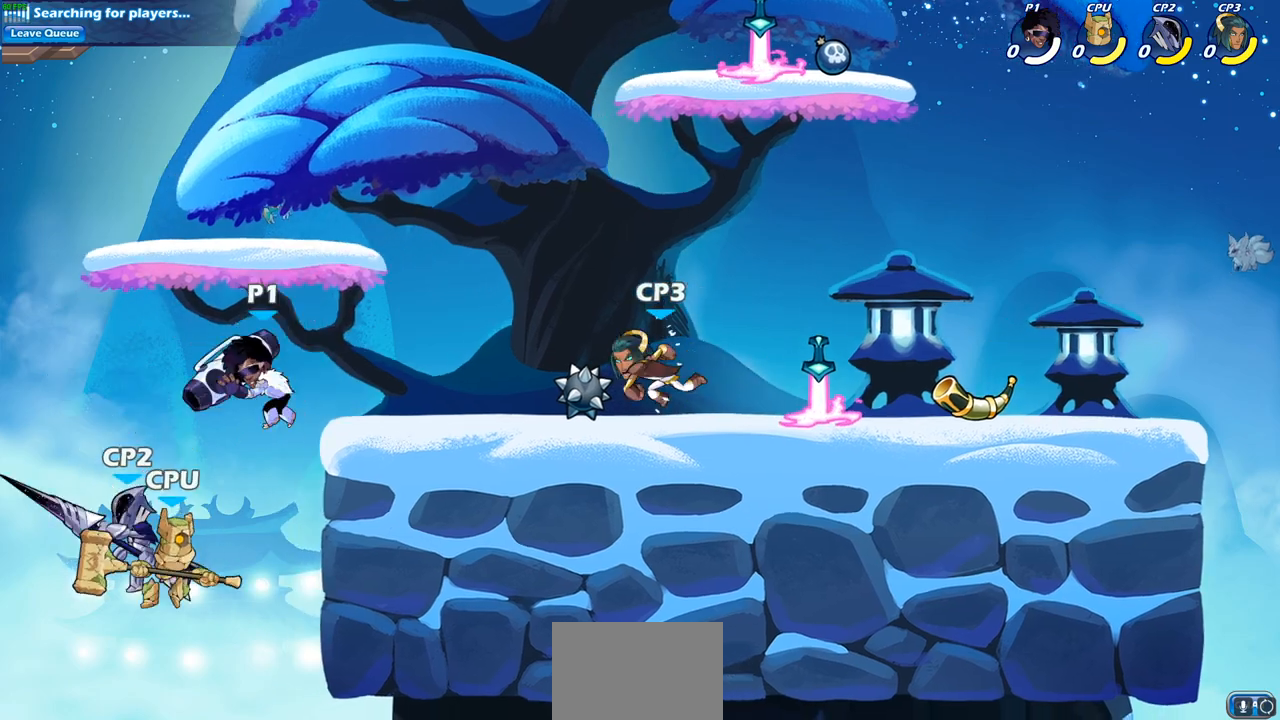
{"buttons": [], "left_stick": "center", "right_stick": "center", "events": [[50, "SQUARE", "up"], [100, "left_stick", "down-right"], [183, "left_stick", "center"]]}
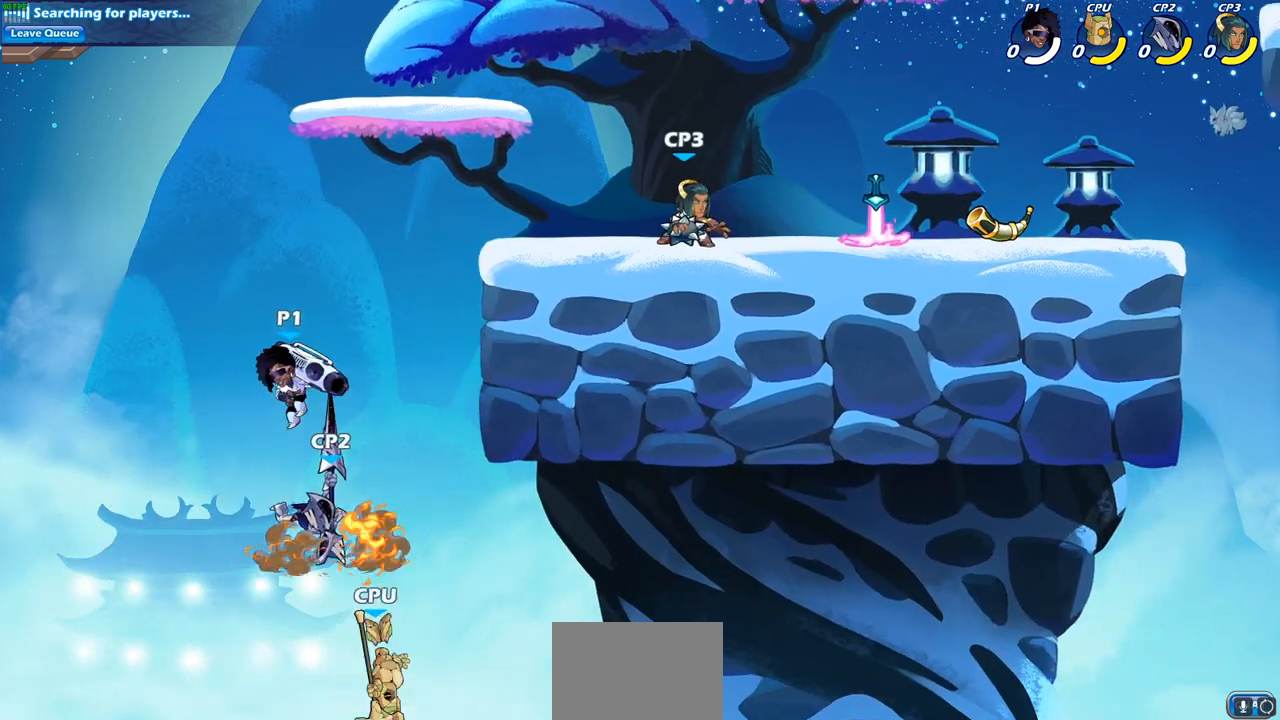
{"buttons": [], "left_stick": "center", "right_stick": "center", "events": [[83, "left_stick", "right"], [233, "CROSS", "down"], [267, "CROSS", "up"], [317, "left_stick", "center"], [350, "CIRCLE", "down"], [500, "CIRCLE", "up"]]}
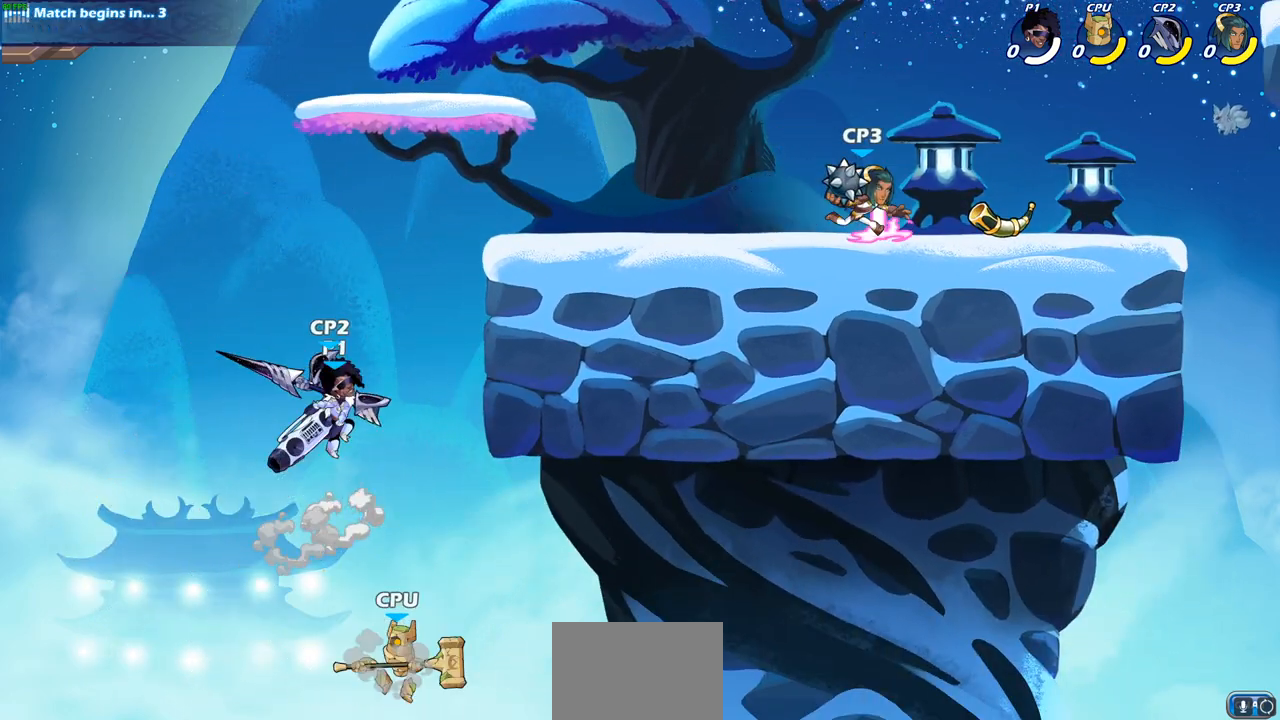
{"buttons": [], "left_stick": "right", "right_stick": "center", "events": [[300, "left_stick", "right"]]}
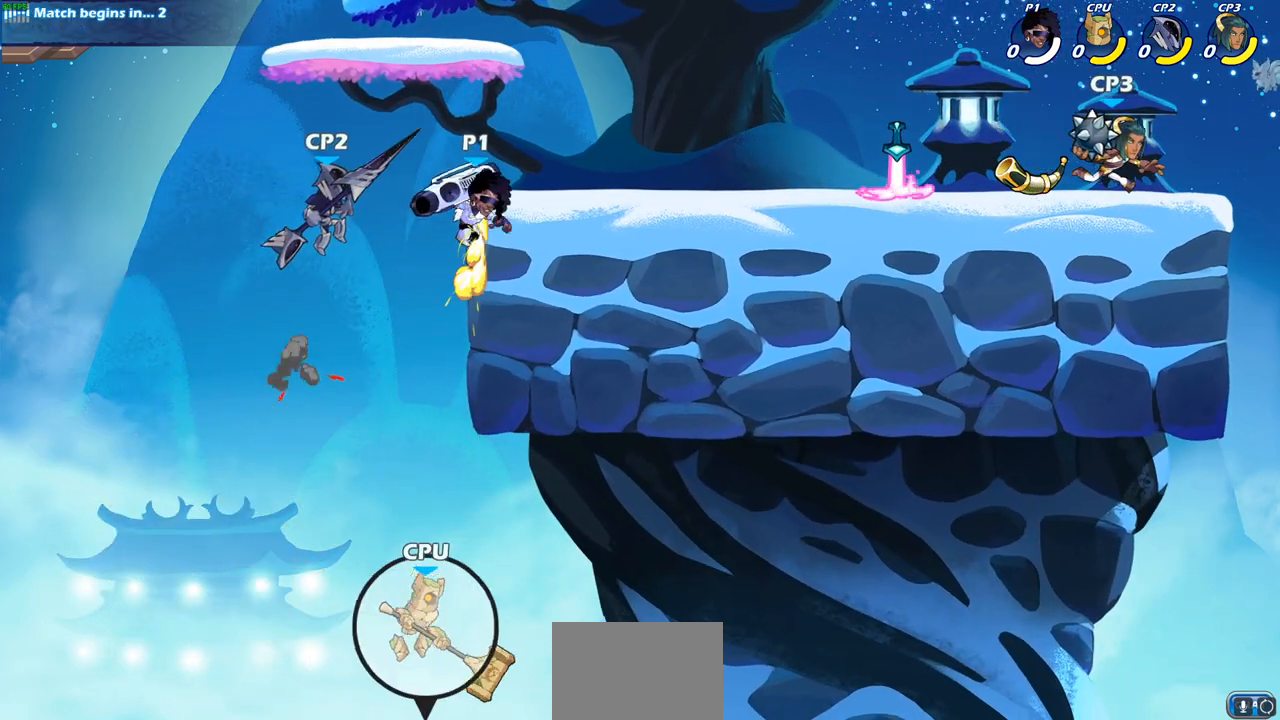
{"buttons": [], "left_stick": "right", "right_stick": "center", "events": [[33, "CROSS", "down"], [167, "CROSS", "up"], [233, "CROSS", "down"], [433, "CROSS", "up"]]}
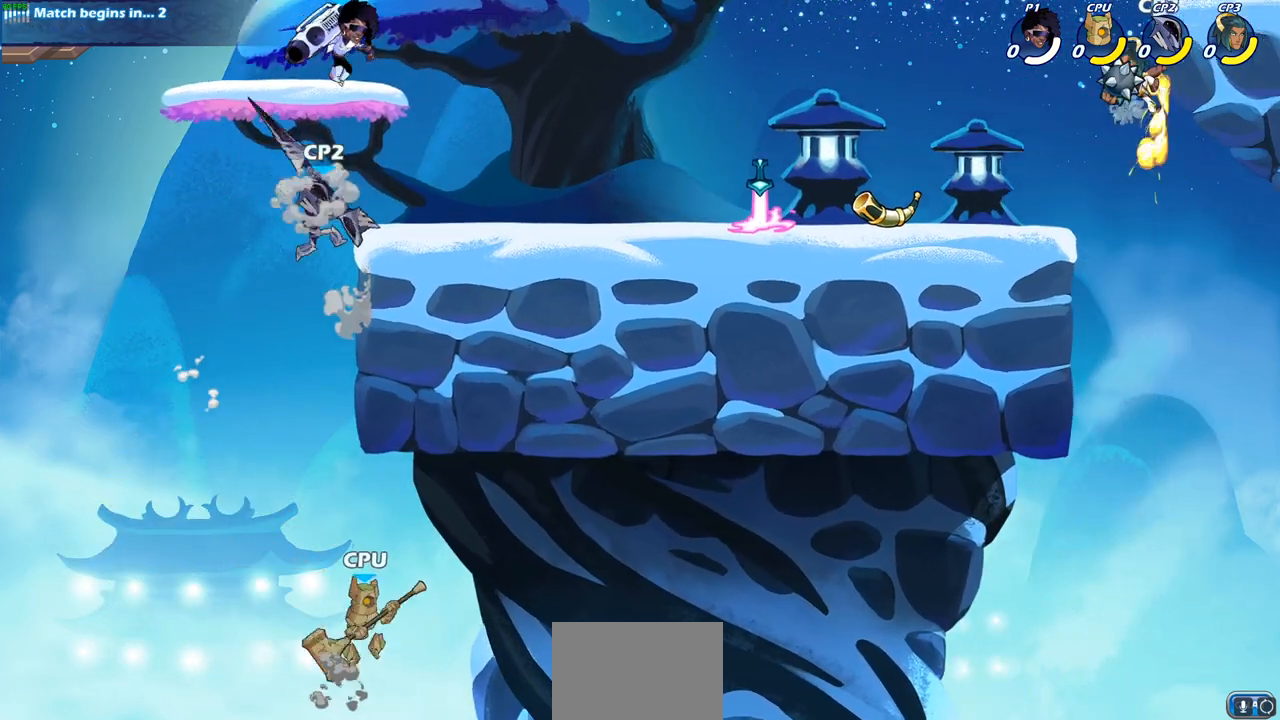
{"buttons": ["CIRCLE"], "left_stick": "down-left", "right_stick": "center", "events": [[117, "left_stick", "down"], [133, "CIRCLE", "down"], [183, "left_stick", "down-left"]]}
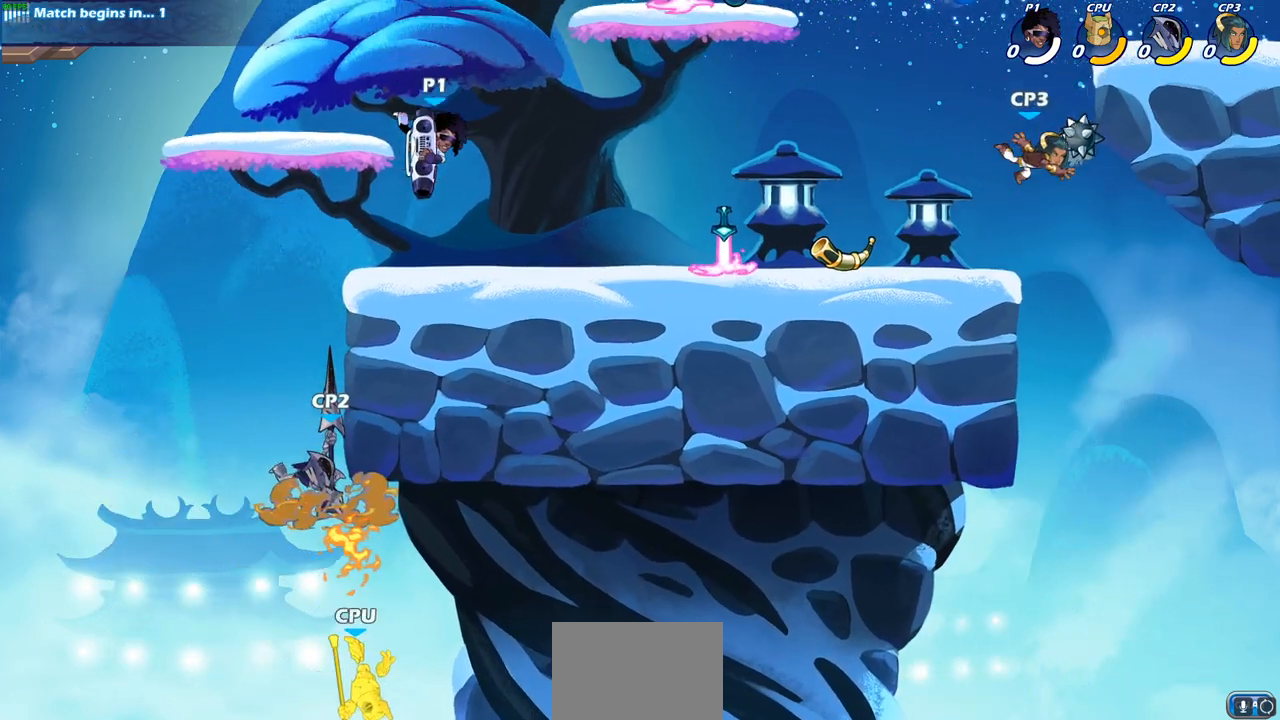
{"buttons": [], "left_stick": "center", "right_stick": "center", "events": [[317, "CIRCLE", "up"], [317, "left_stick", "center"]]}